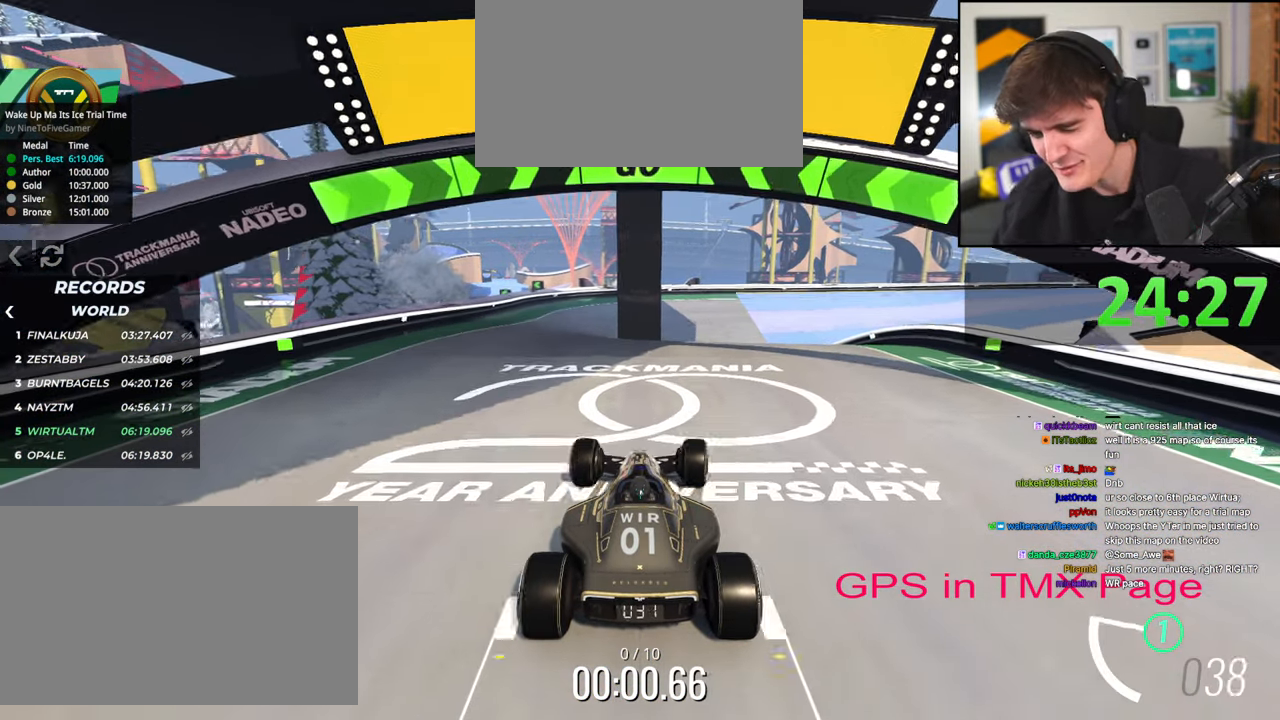
Gameplay with keyboard; each line is a JSON object with the keys held at the frame after it. "events" lists presses ("down") and releases ("up") of "brake", "down", "left", "right" and "up" between this image and that frame as [ms after this image, input, new state], when the widget could be followed in between. No other keys are recorded. Mouse input is not recorded. Key names are as the overlay labels them; some are game actions (e.g. jump) rather than physical keys.
{"keys": ["up"], "events": [[34, "right", "up"]]}
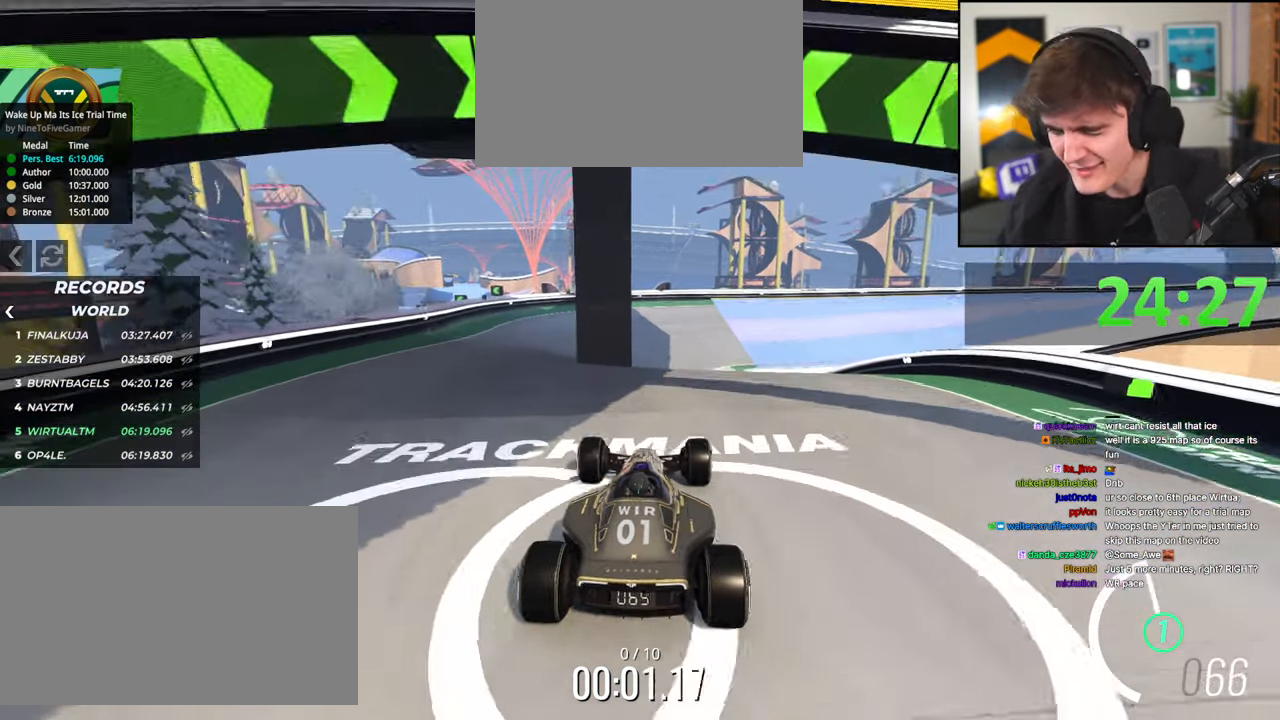
{"keys": ["up"], "events": [[367, "right", "down"], [417, "right", "up"]]}
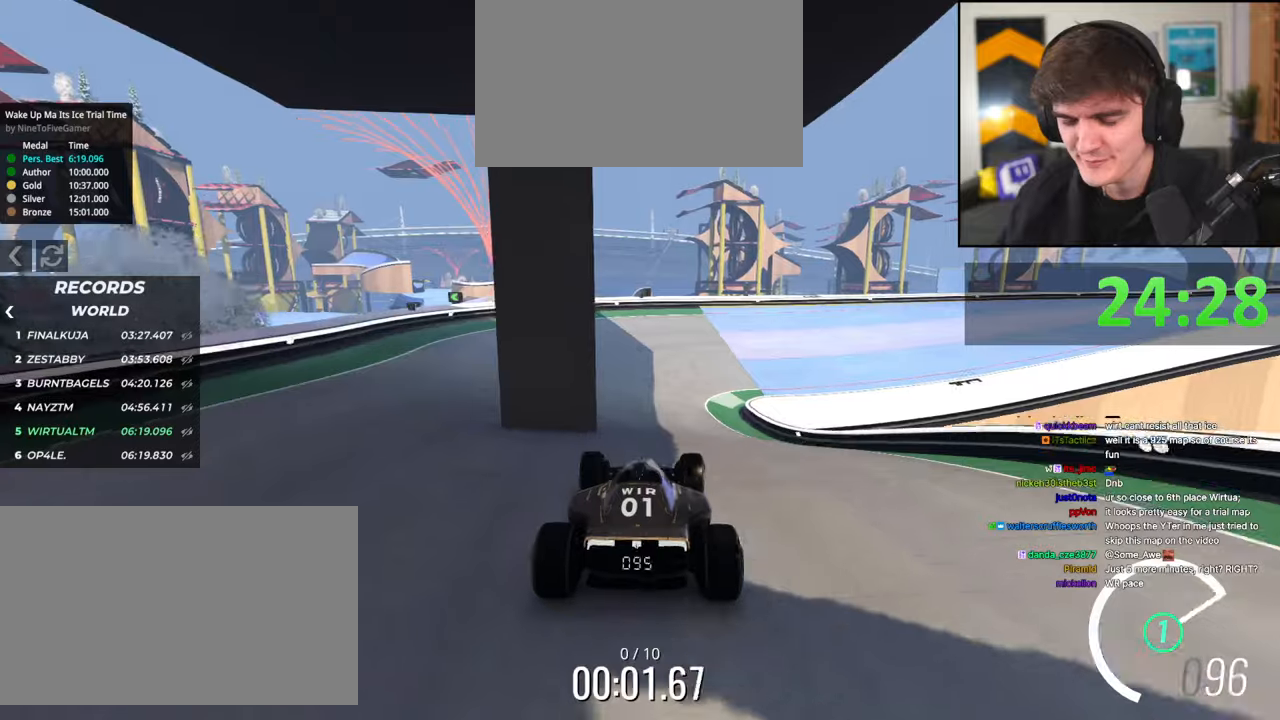
{"keys": ["up"], "events": [[334, "right", "down"], [434, "right", "up"]]}
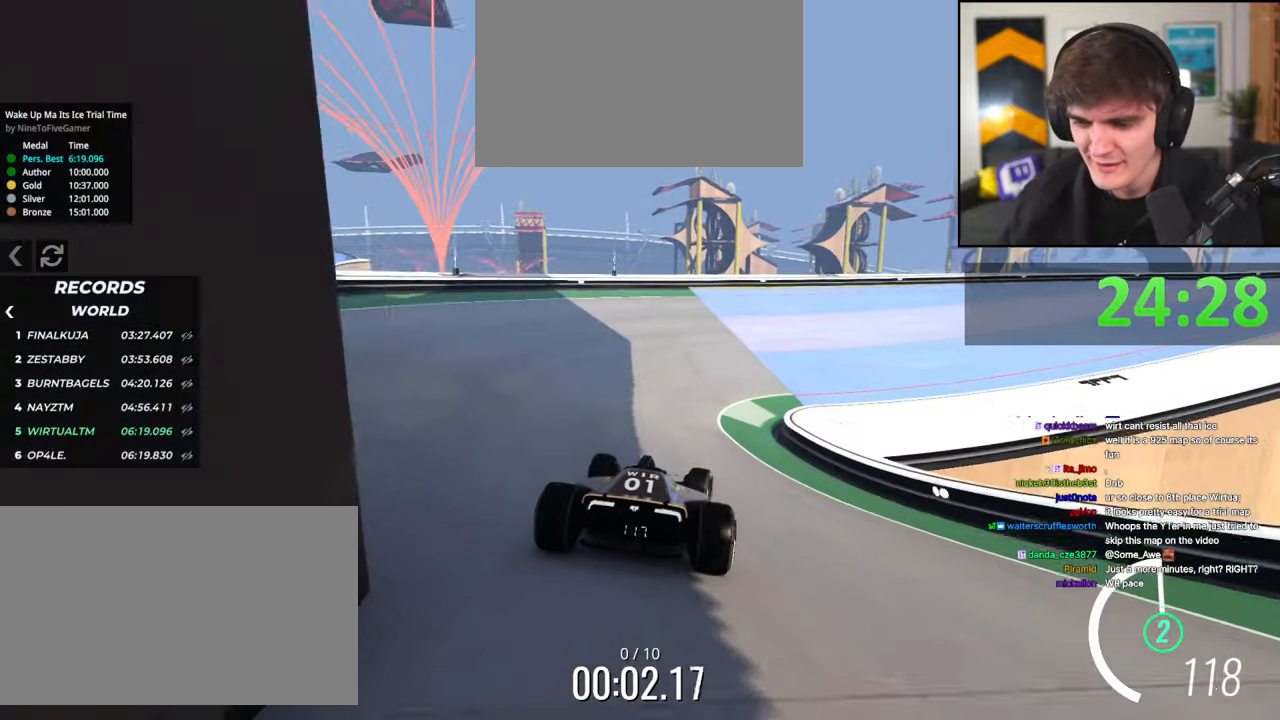
{"keys": ["right", "up"], "events": [[34, "right", "down"], [167, "right", "up"], [267, "right", "down"]]}
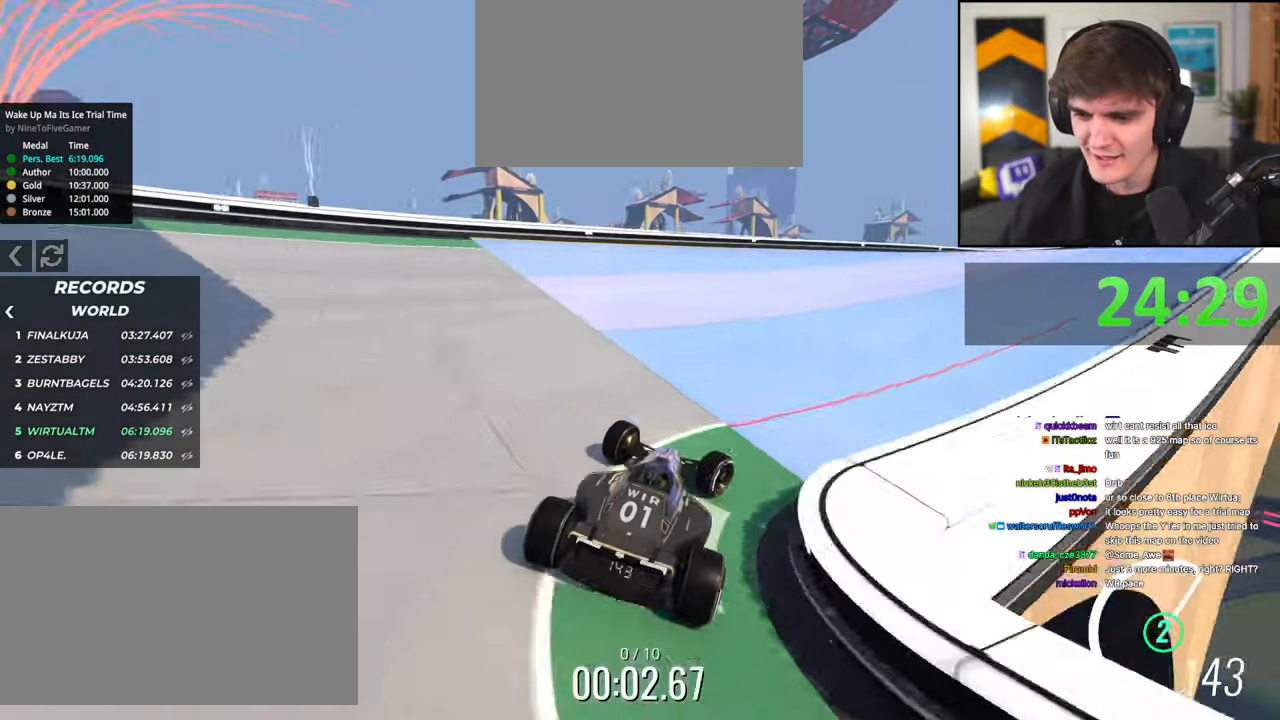
{"keys": ["right", "up"], "events": []}
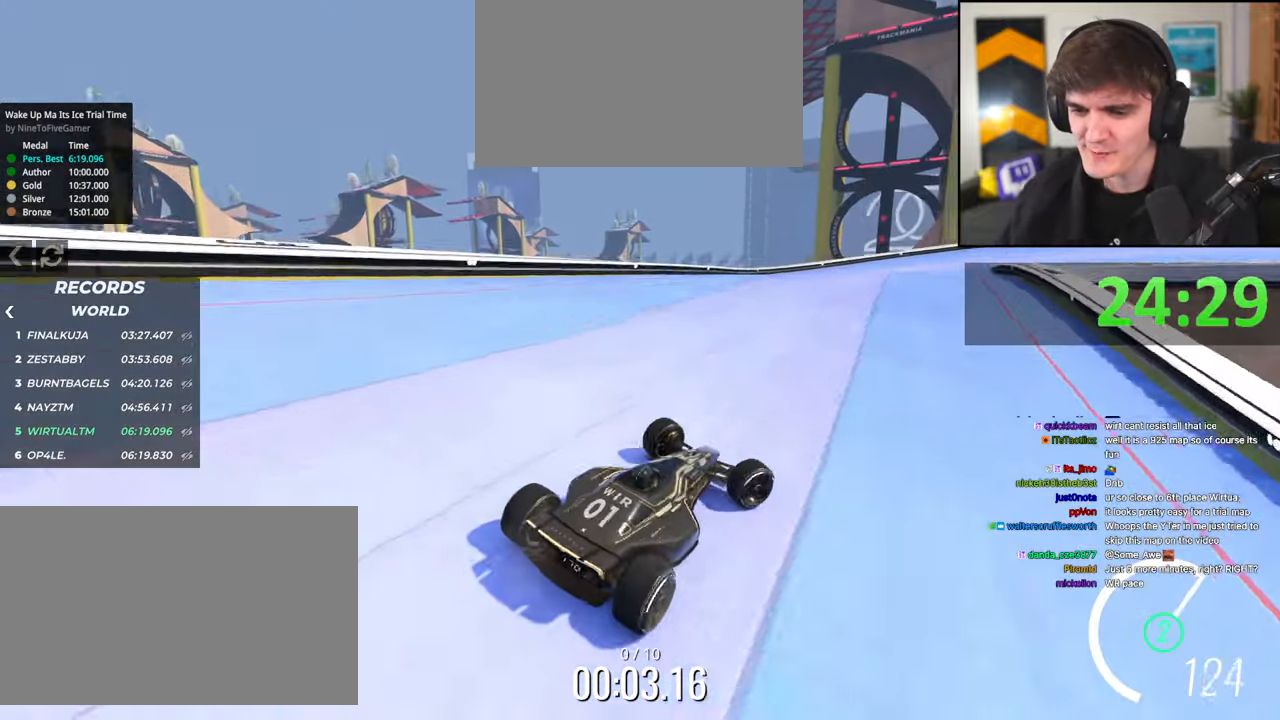
{"keys": ["left", "up"], "events": [[67, "right", "up"], [200, "left", "down"]]}
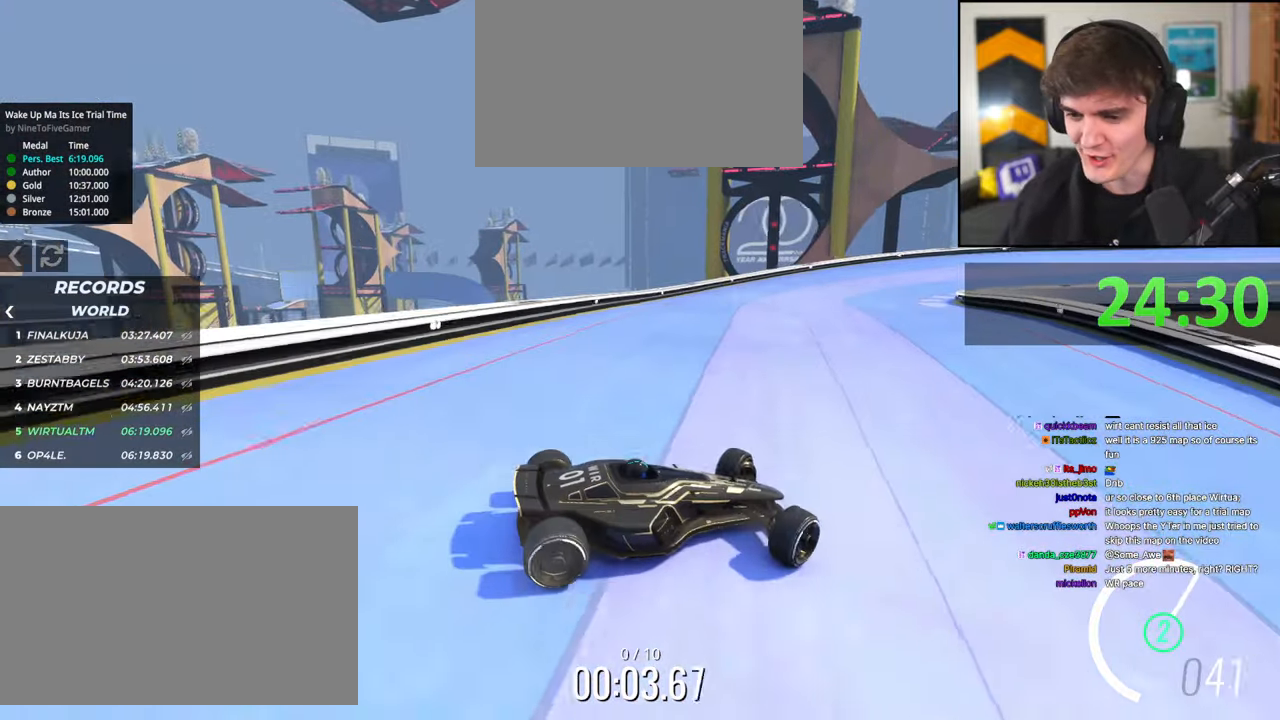
{"keys": ["left", "up"], "events": []}
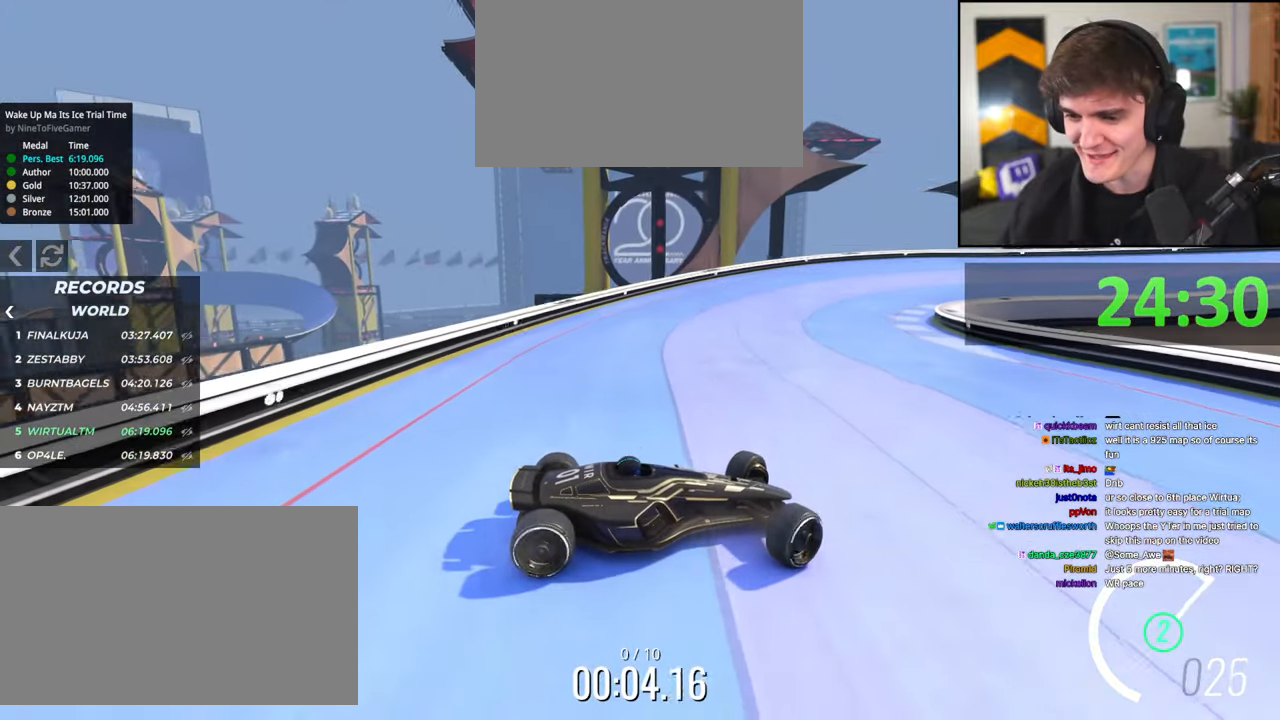
{"keys": ["left", "up"], "events": [[184, "brake", "down"], [367, "brake", "up"]]}
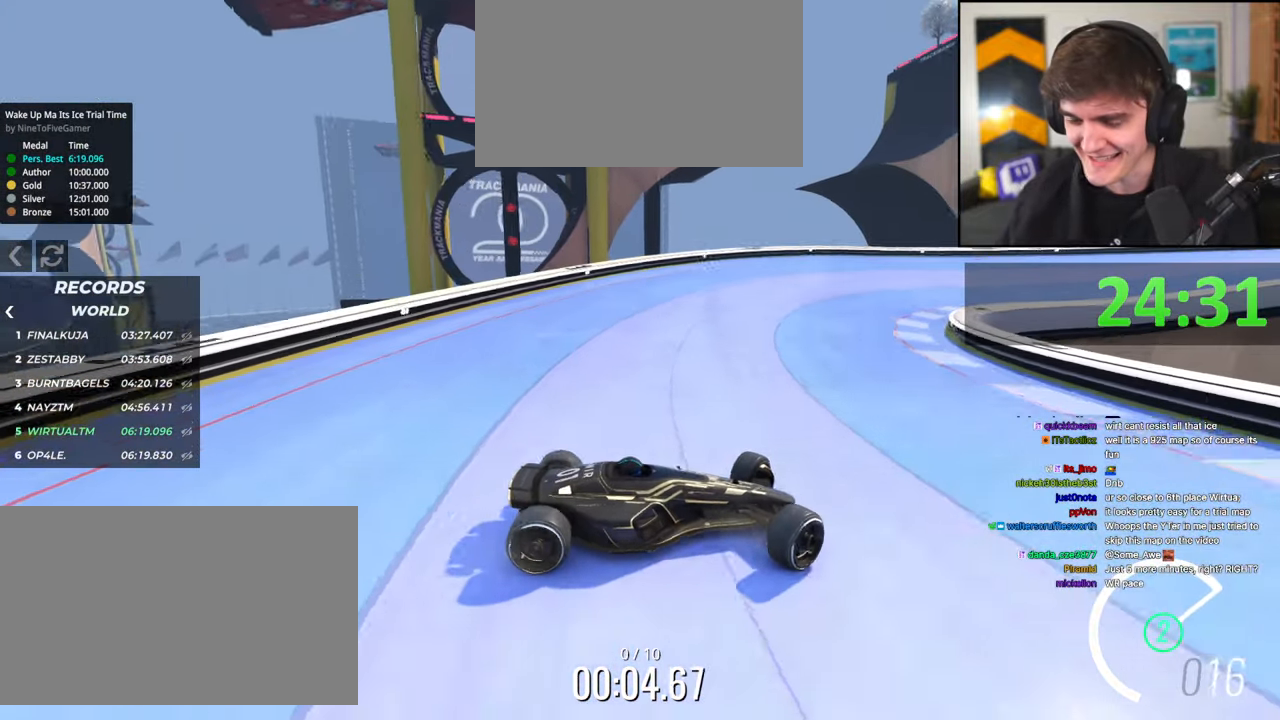
{"keys": ["left", "up"], "events": [[17, "brake", "down"], [100, "brake", "up"]]}
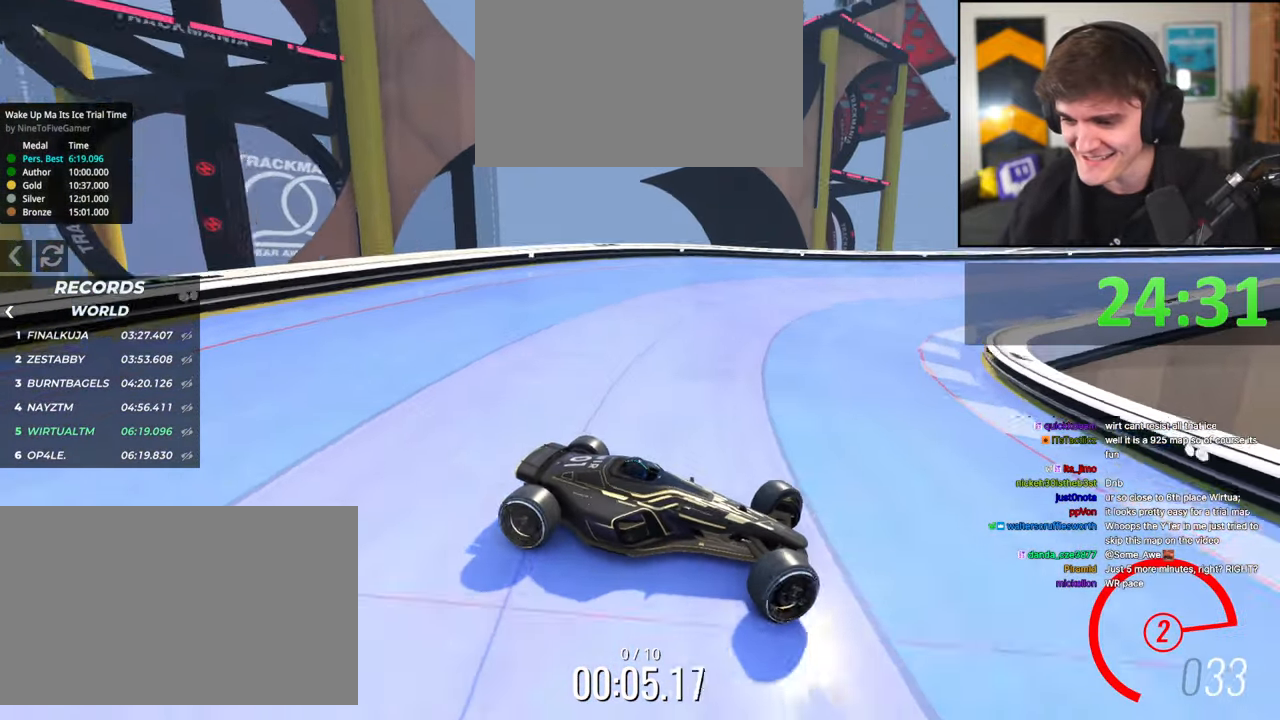
{"keys": ["left", "up"], "events": [[117, "brake", "down"], [167, "brake", "up"]]}
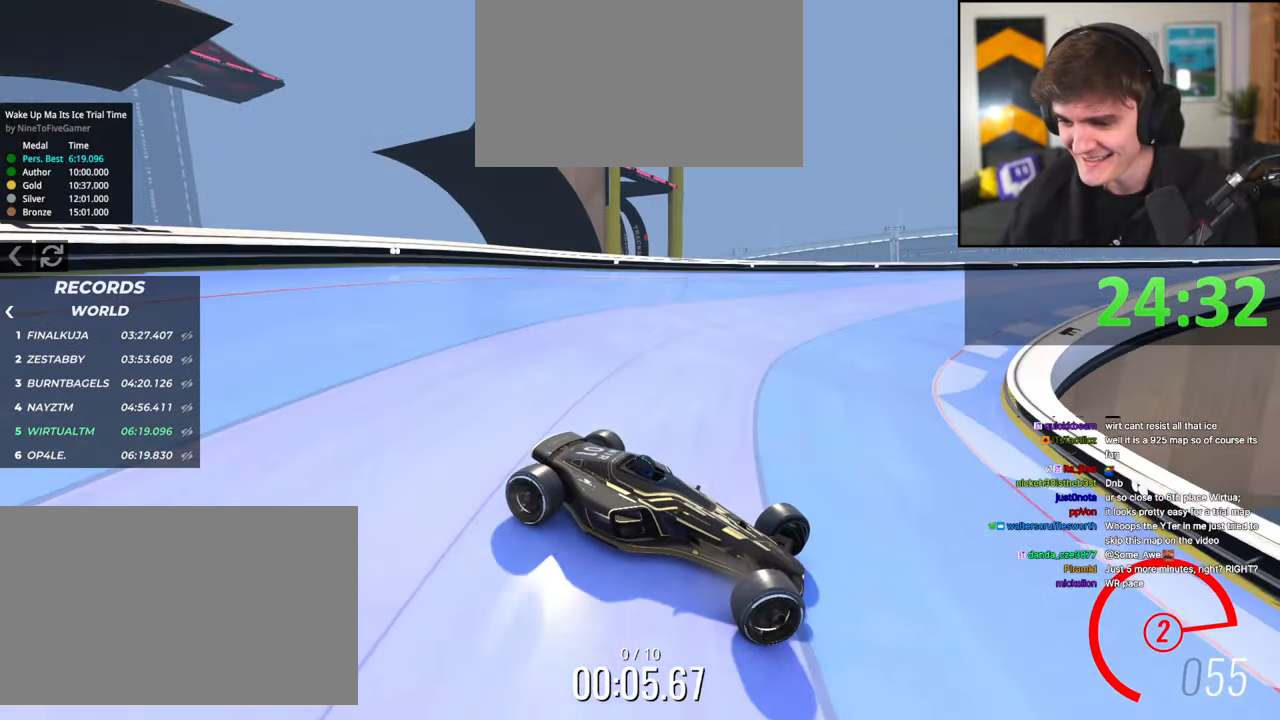
{"keys": ["left", "up"], "events": []}
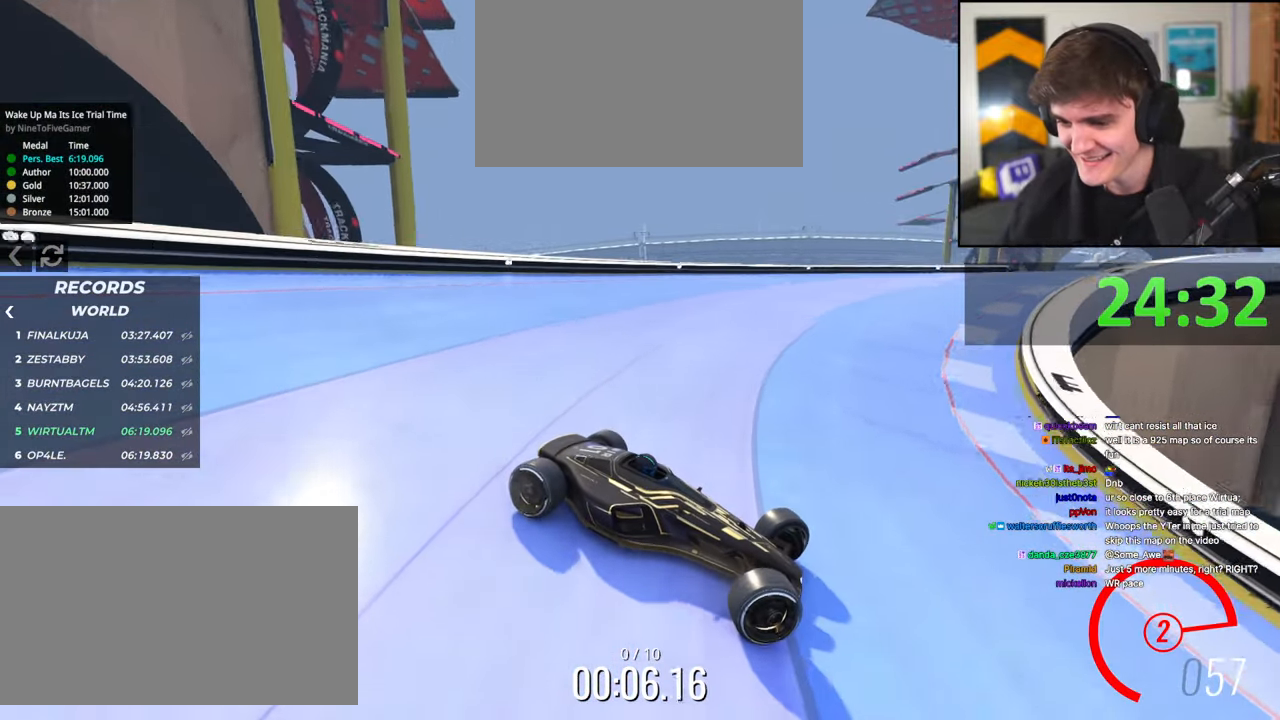
{"keys": ["left", "up"], "events": [[50, "brake", "down"], [100, "brake", "up"]]}
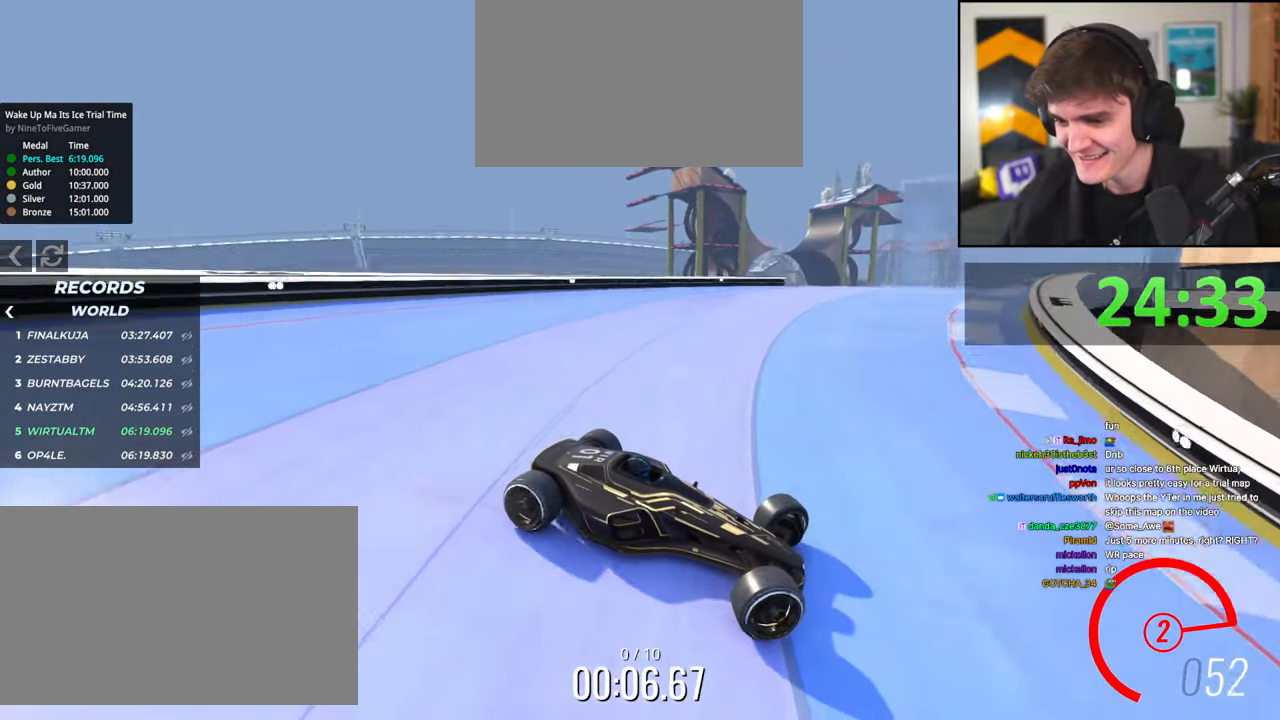
{"keys": ["left", "up"], "events": [[17, "brake", "down"], [67, "brake", "up"]]}
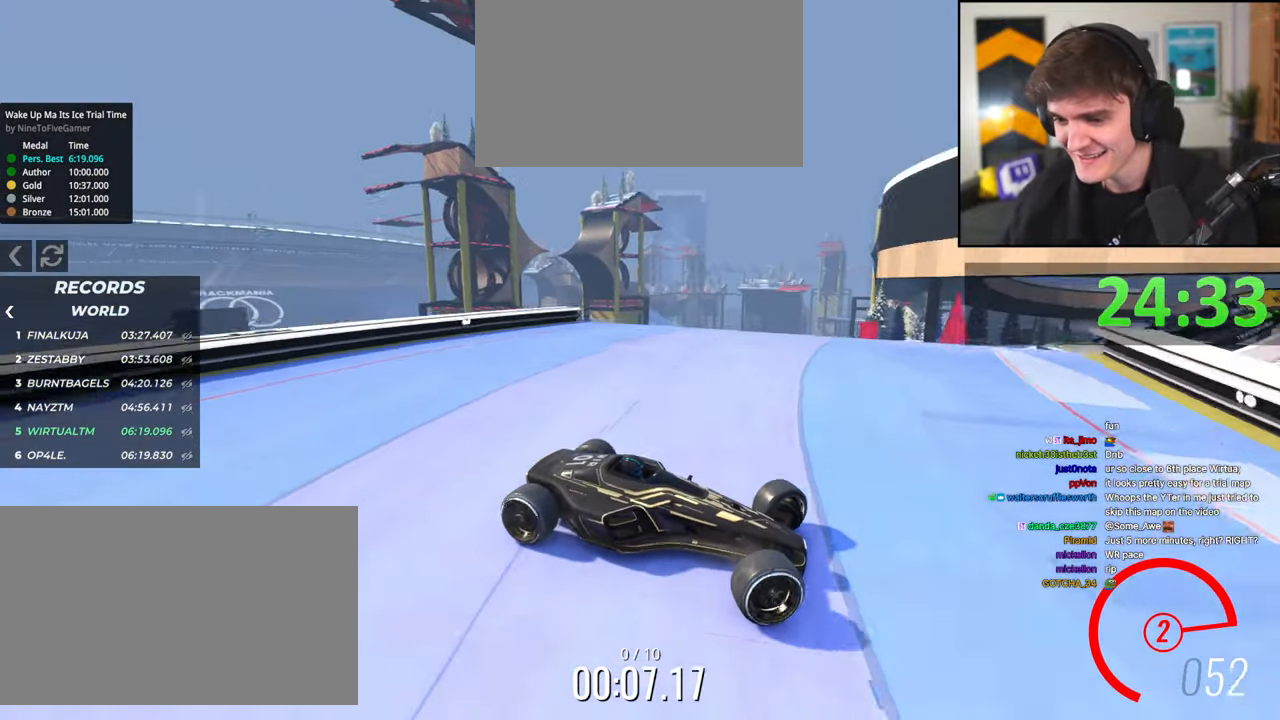
{"keys": ["left", "up"], "events": []}
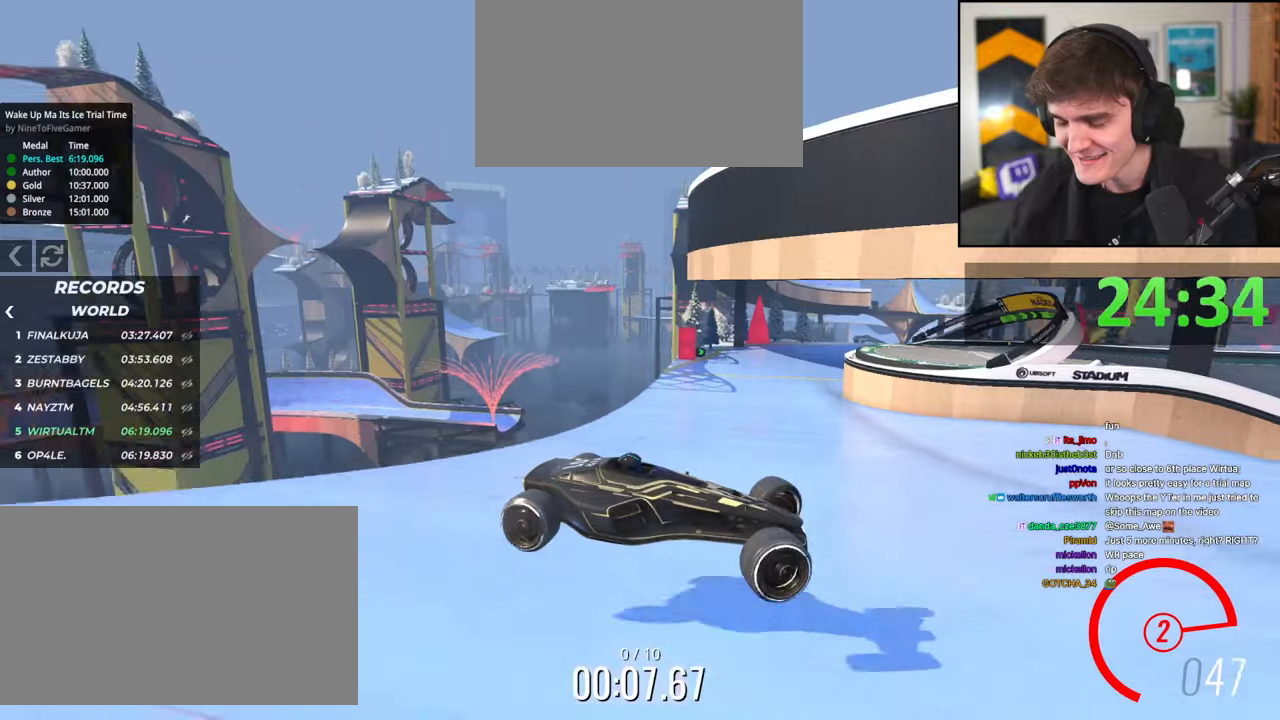
{"keys": ["left", "up"], "events": [[150, "brake", "down"], [250, "brake", "up"]]}
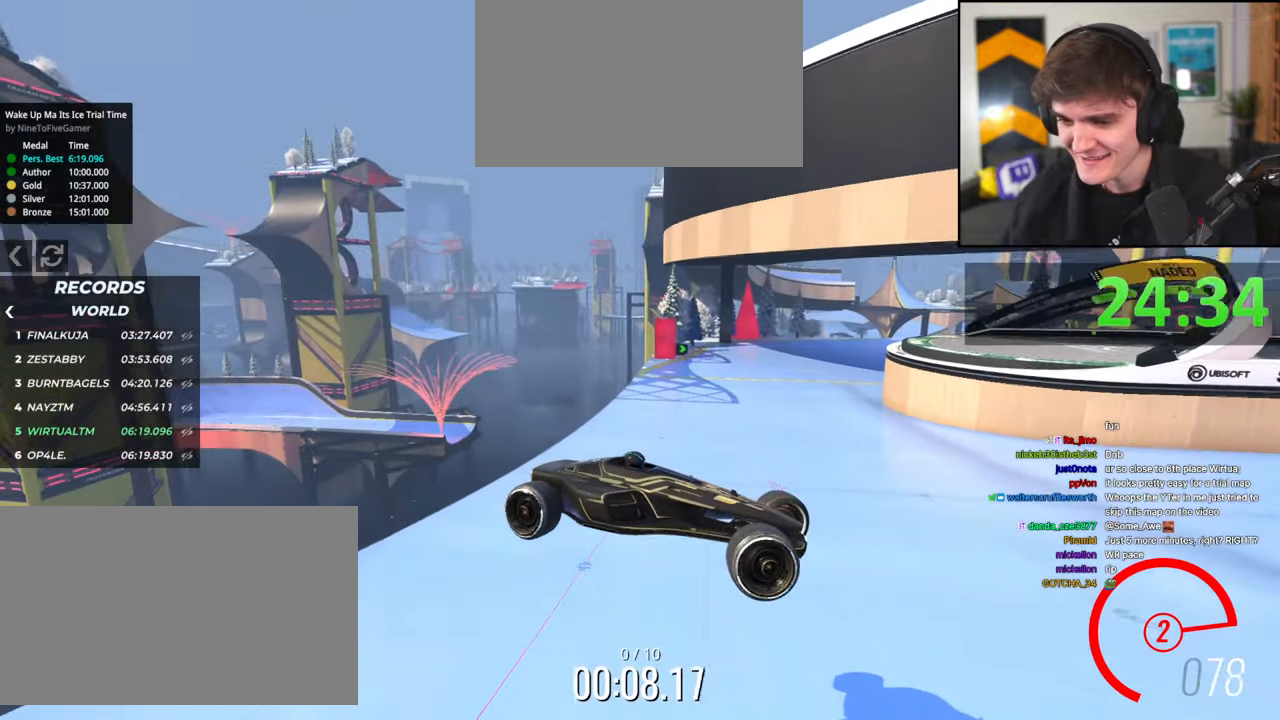
{"keys": ["left", "up"], "events": []}
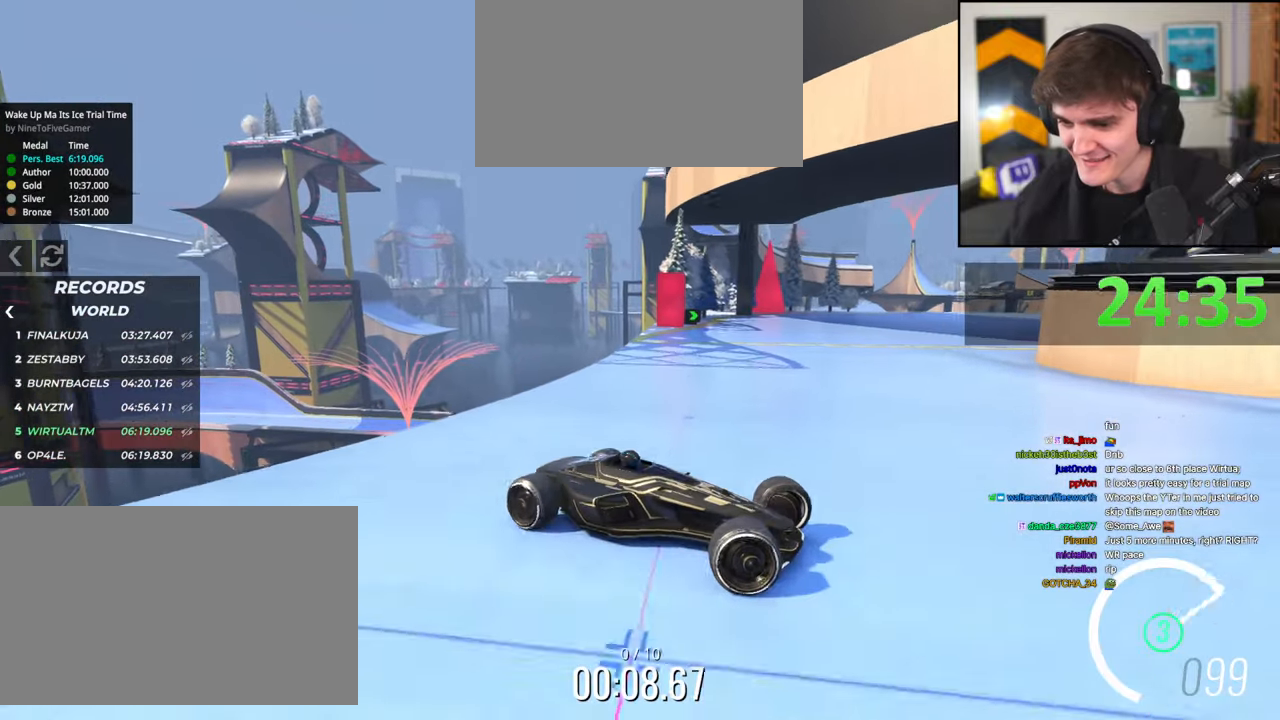
{"keys": ["left", "up"], "events": [[34, "brake", "down"], [134, "brake", "up"], [234, "brake", "down"], [317, "brake", "up"]]}
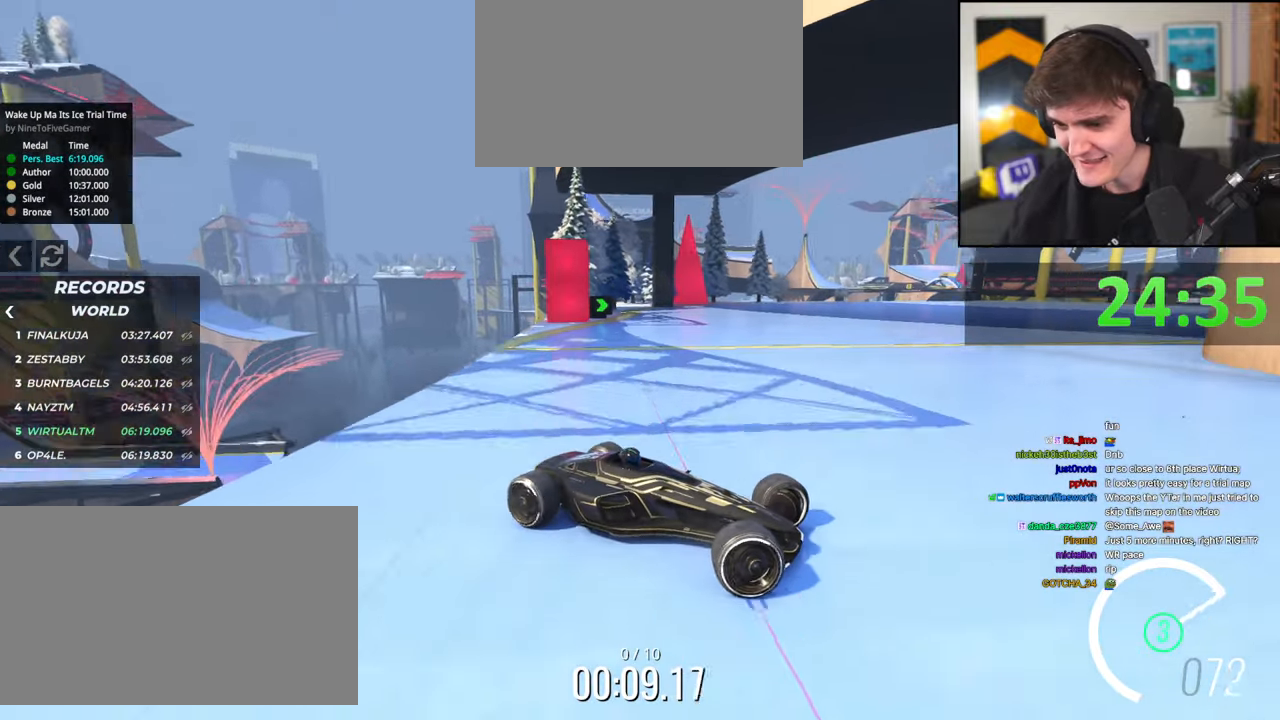
{"keys": ["left", "up"], "events": [[250, "brake", "down"], [284, "brake", "up"]]}
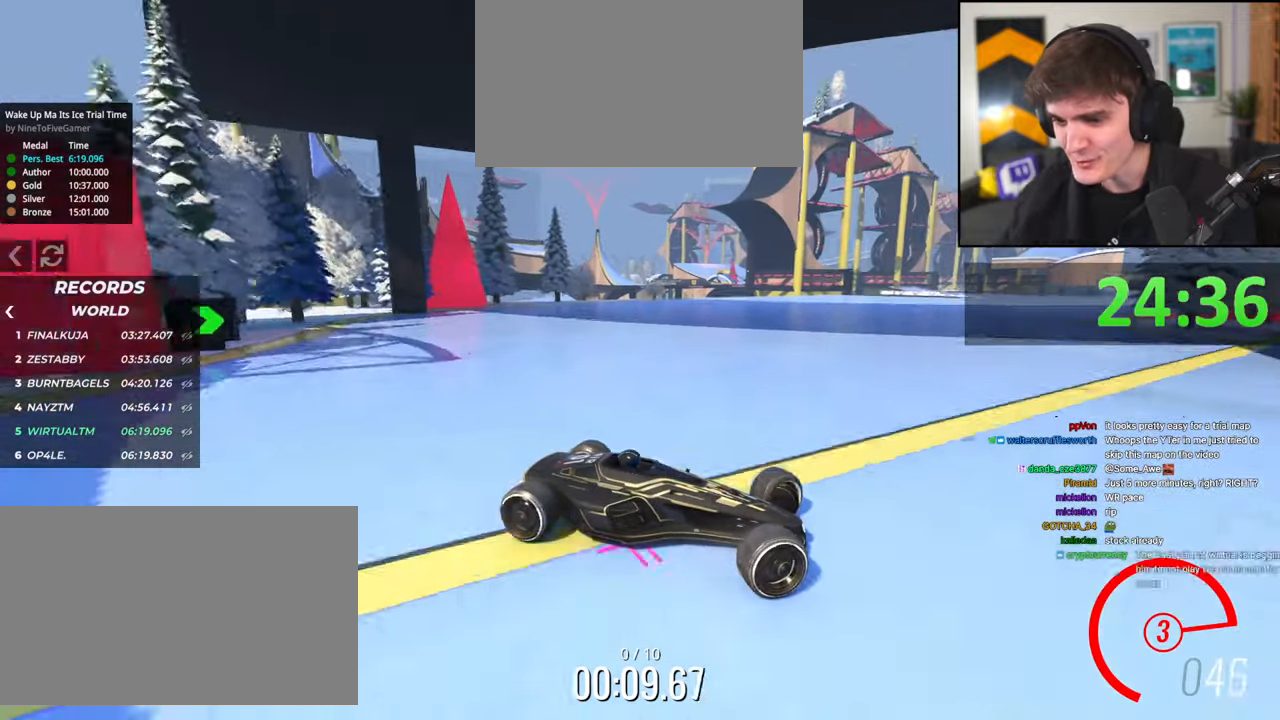
{"keys": ["left", "up"], "events": []}
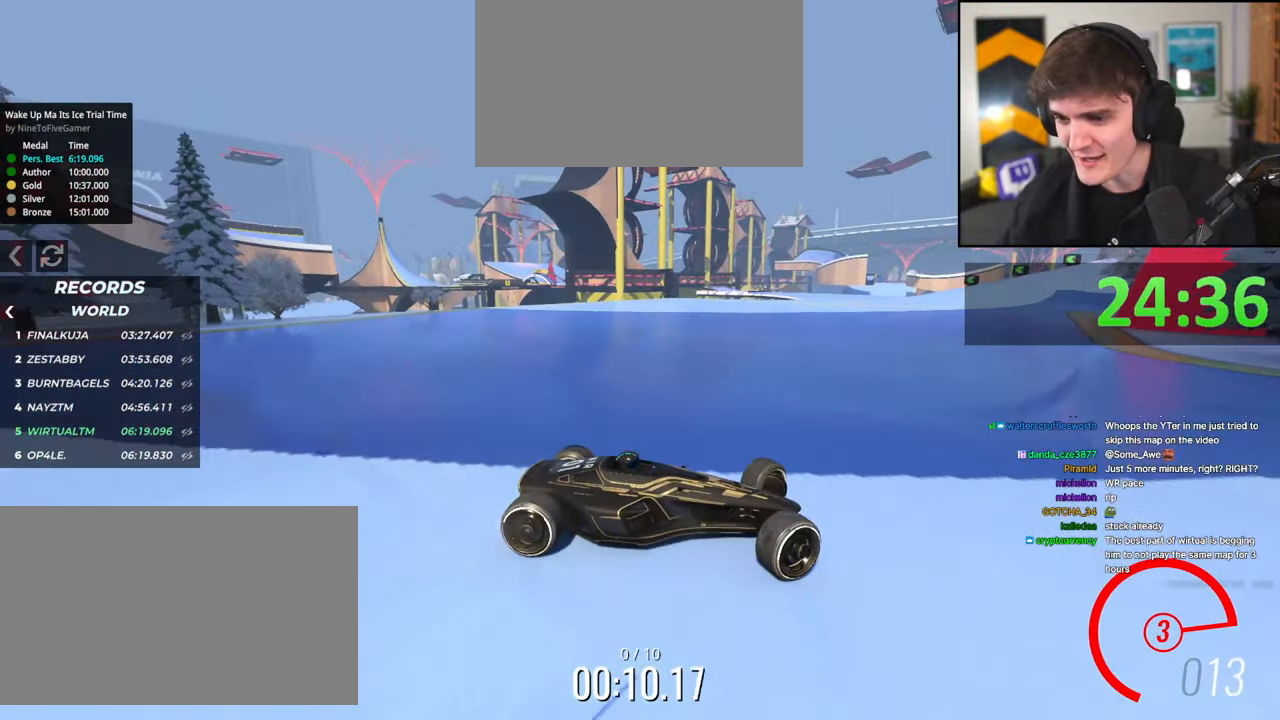
{"keys": ["left", "up"], "events": []}
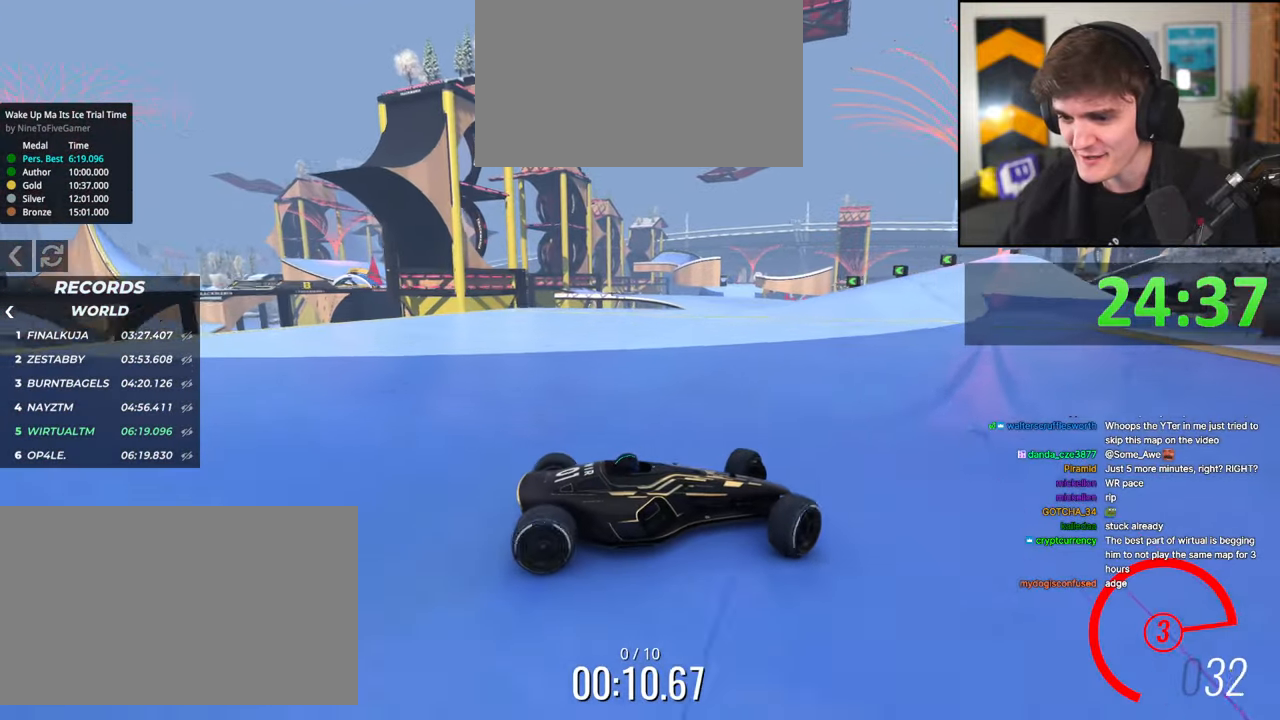
{"keys": ["left", "up"], "events": [[284, "up", "up"], [384, "up", "down"]]}
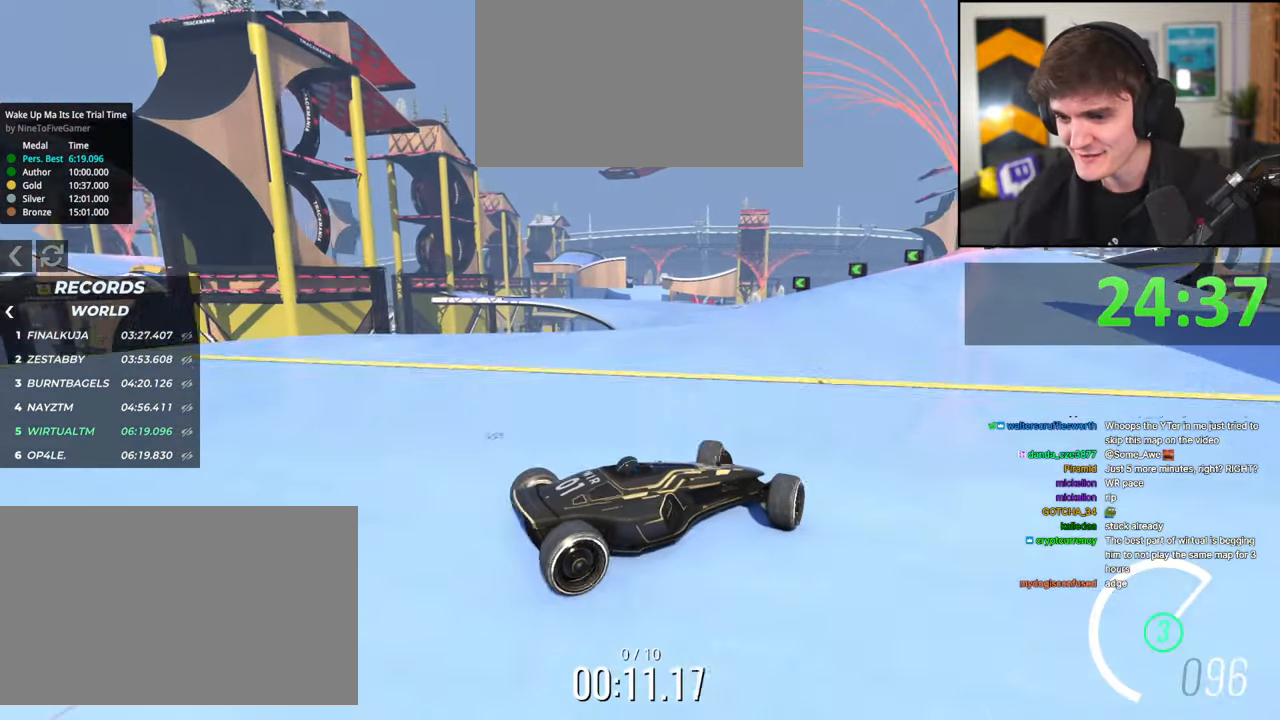
{"keys": ["up"], "events": [[500, "left", "up"]]}
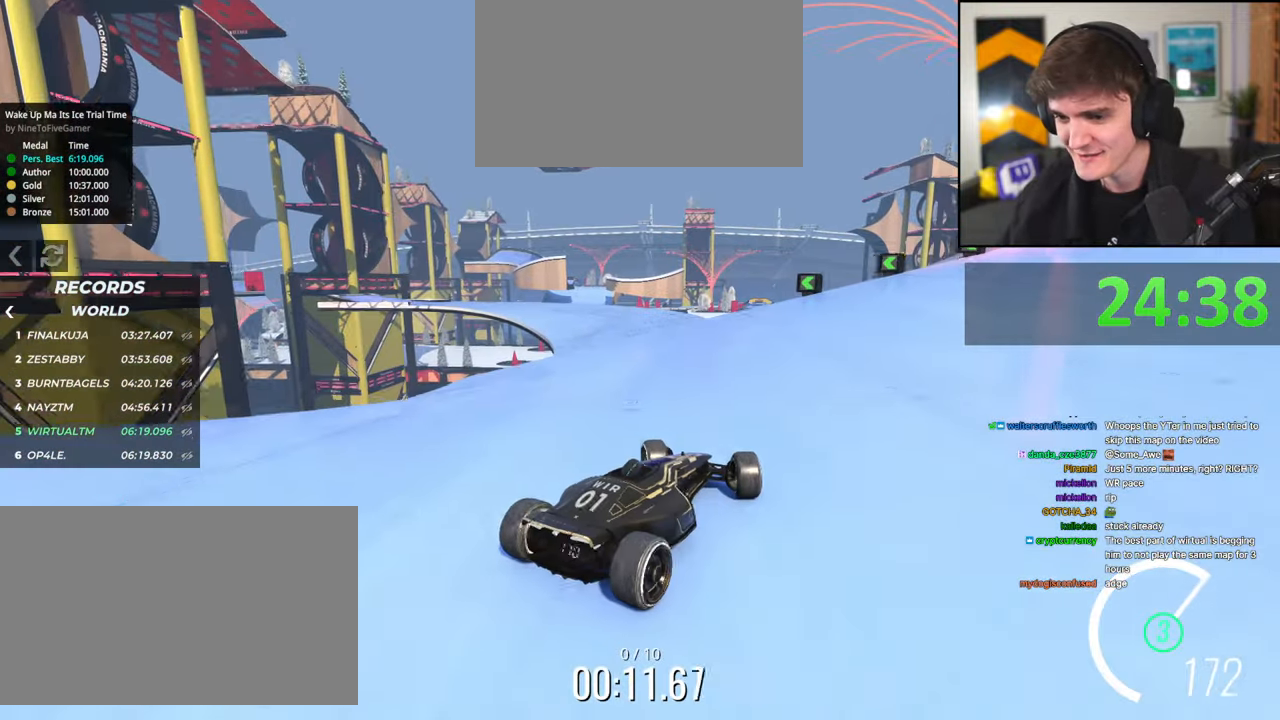
{"keys": ["left", "up"], "events": [[284, "left", "down"]]}
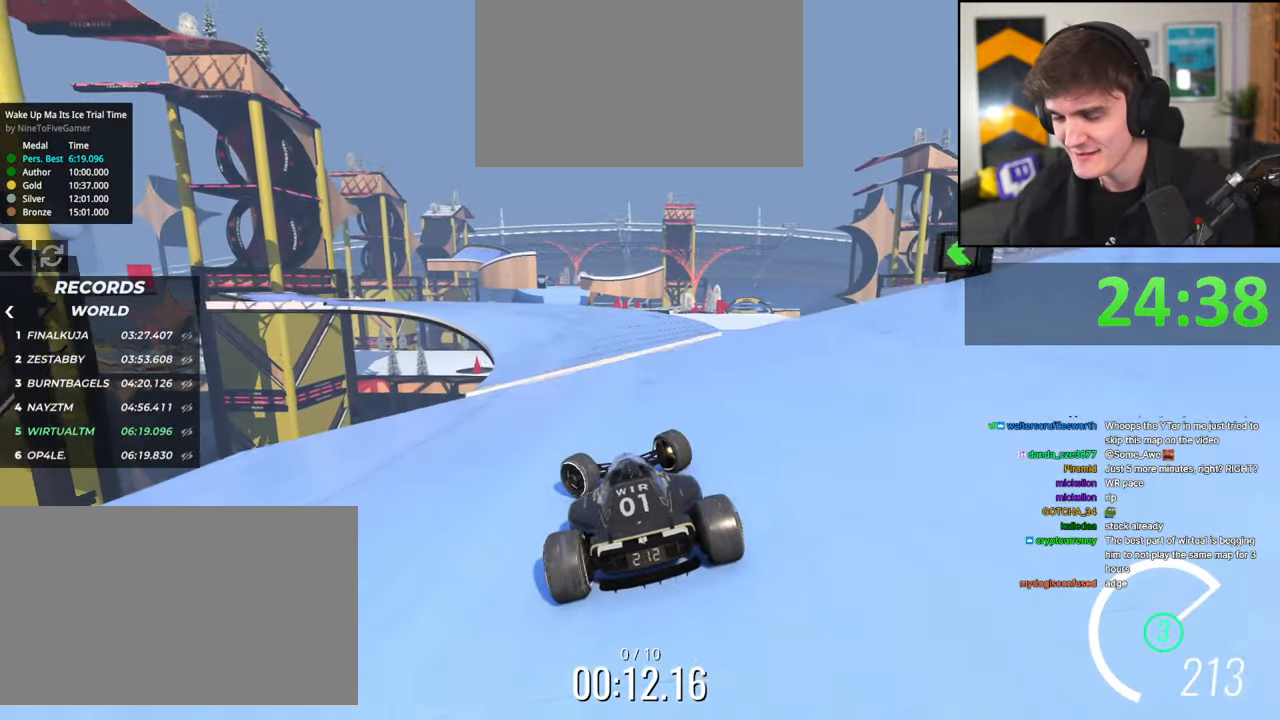
{"keys": ["brake", "right", "up"], "events": [[250, "left", "up"], [384, "right", "down"], [434, "brake", "down"]]}
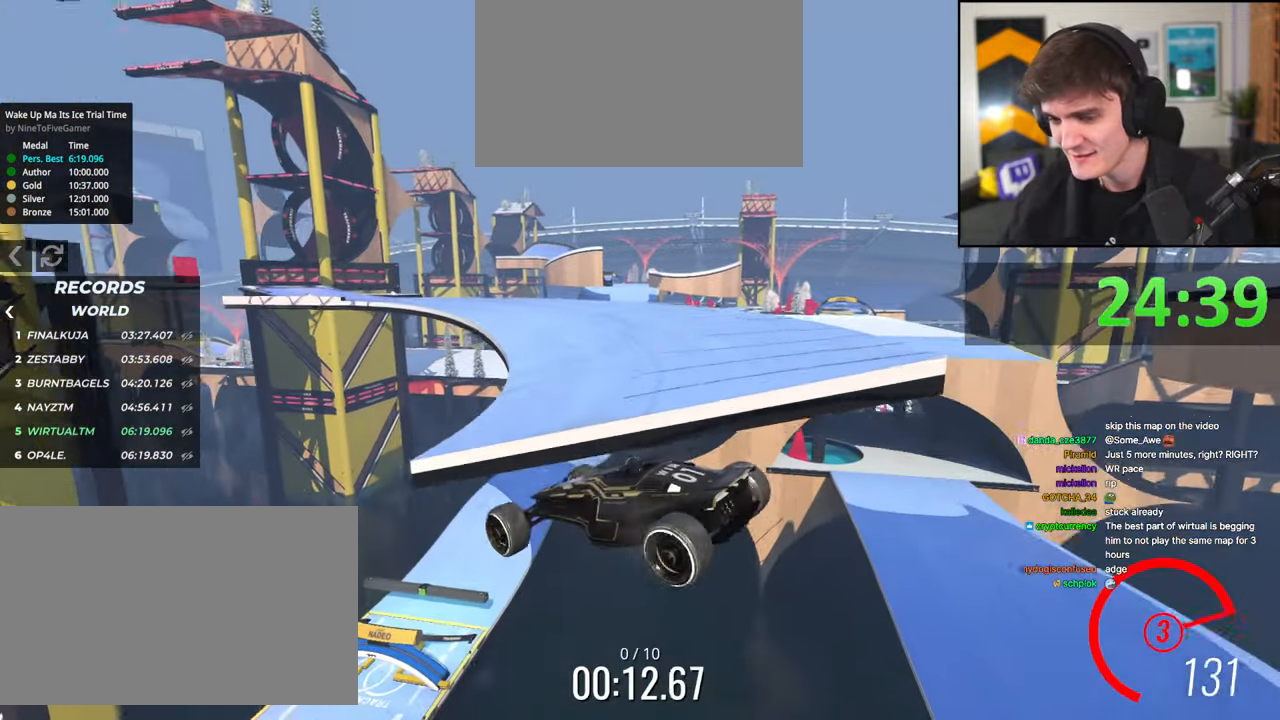
{"keys": ["brake", "right", "up"], "events": [[34, "brake", "up"], [500, "brake", "down"]]}
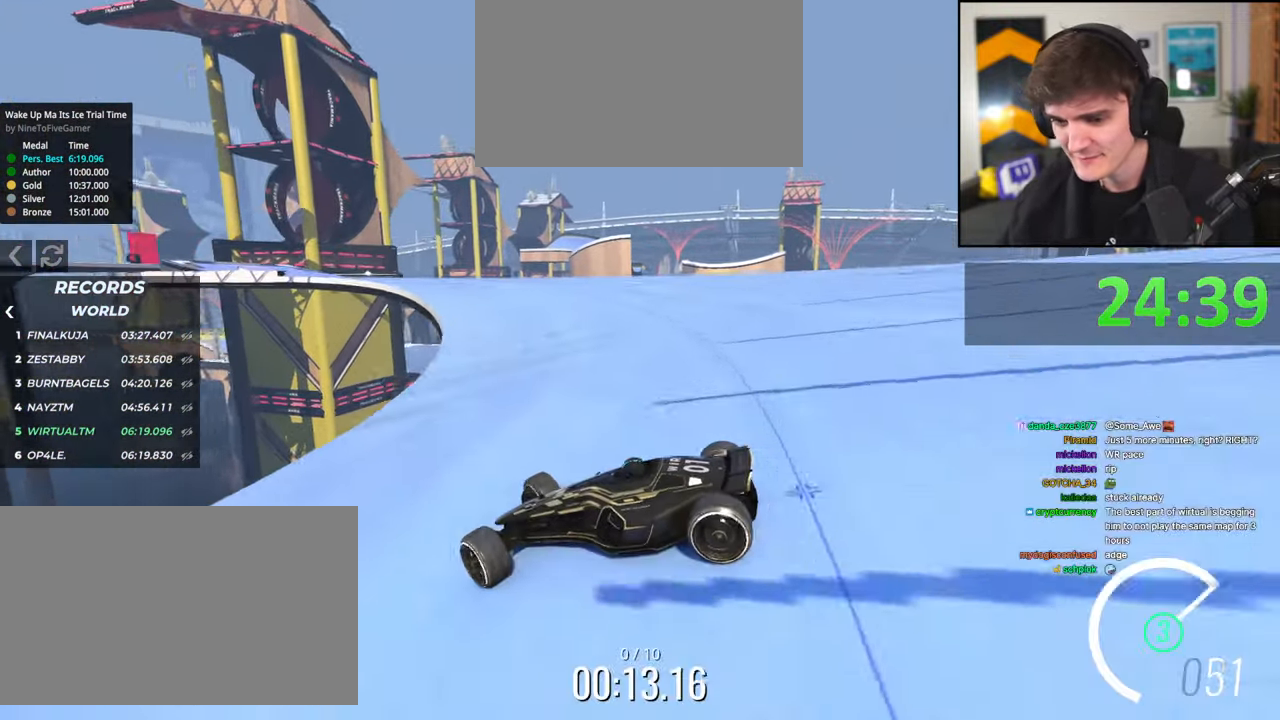
{"keys": ["right", "up"], "events": [[84, "brake", "up"], [417, "brake", "down"], [467, "brake", "up"]]}
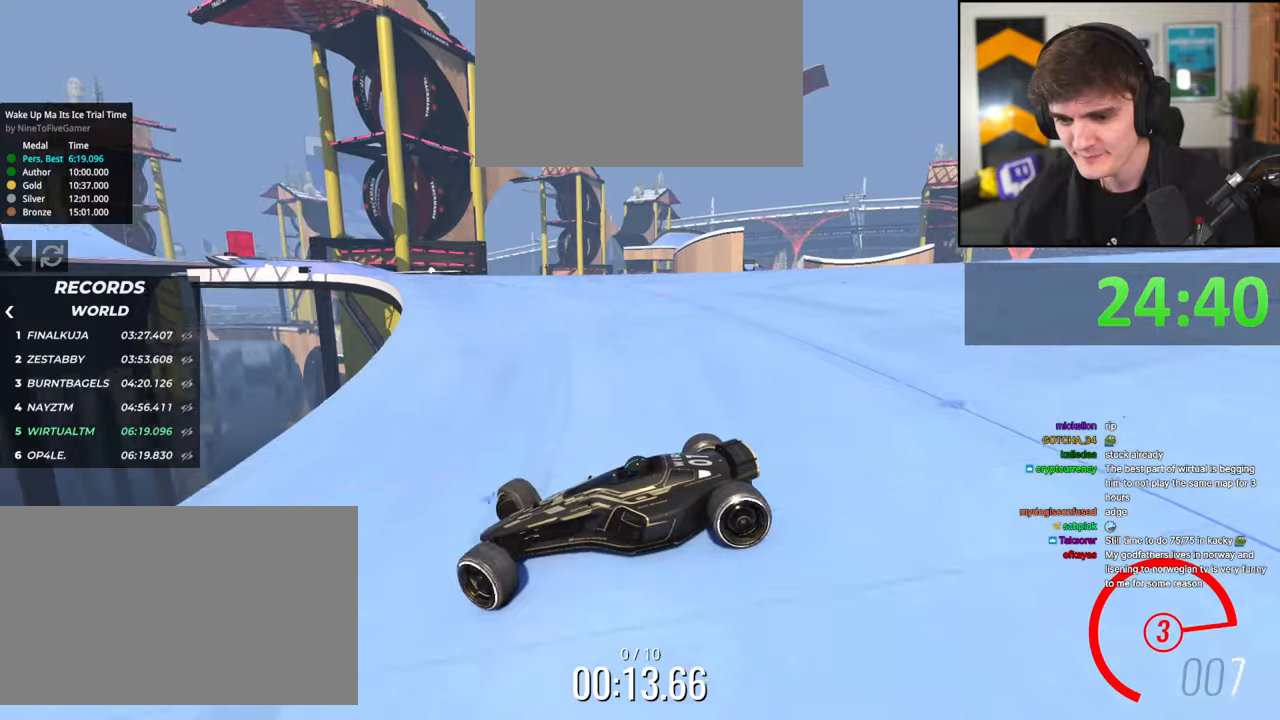
{"keys": ["right", "up"], "events": [[300, "up", "up"], [334, "up", "down"]]}
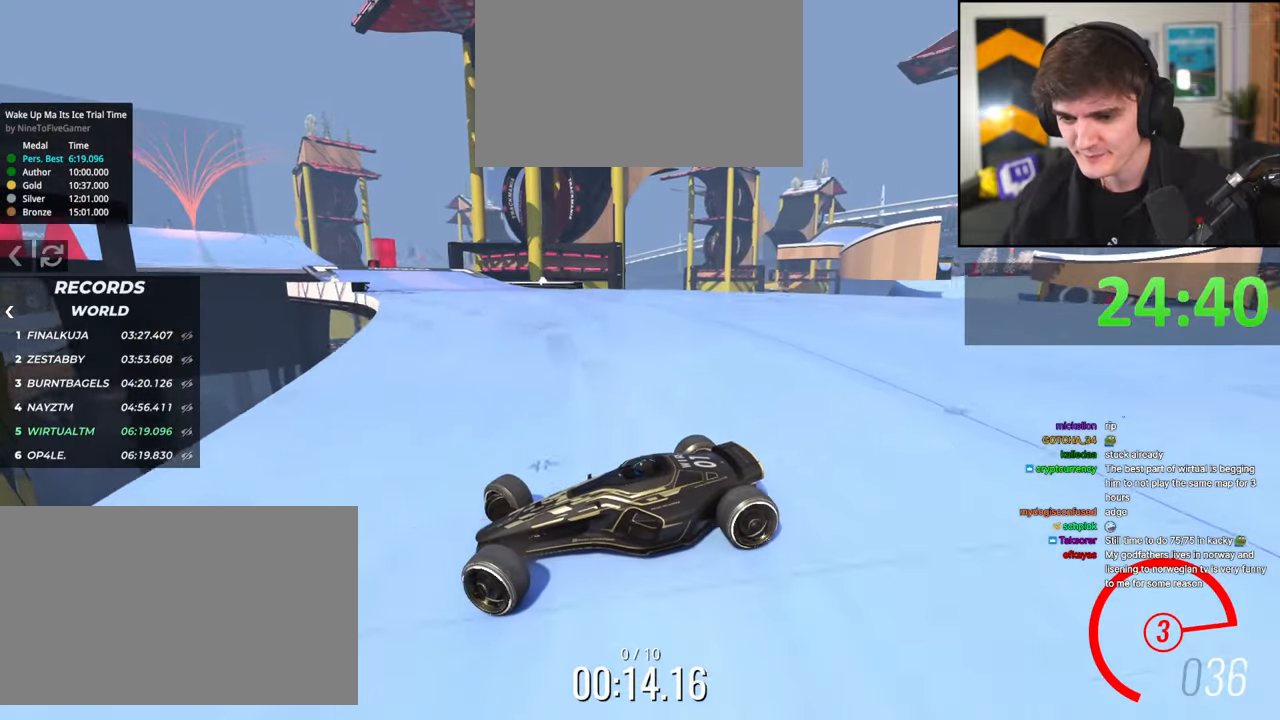
{"keys": ["right", "up"], "events": [[450, "brake", "down"], [500, "brake", "up"]]}